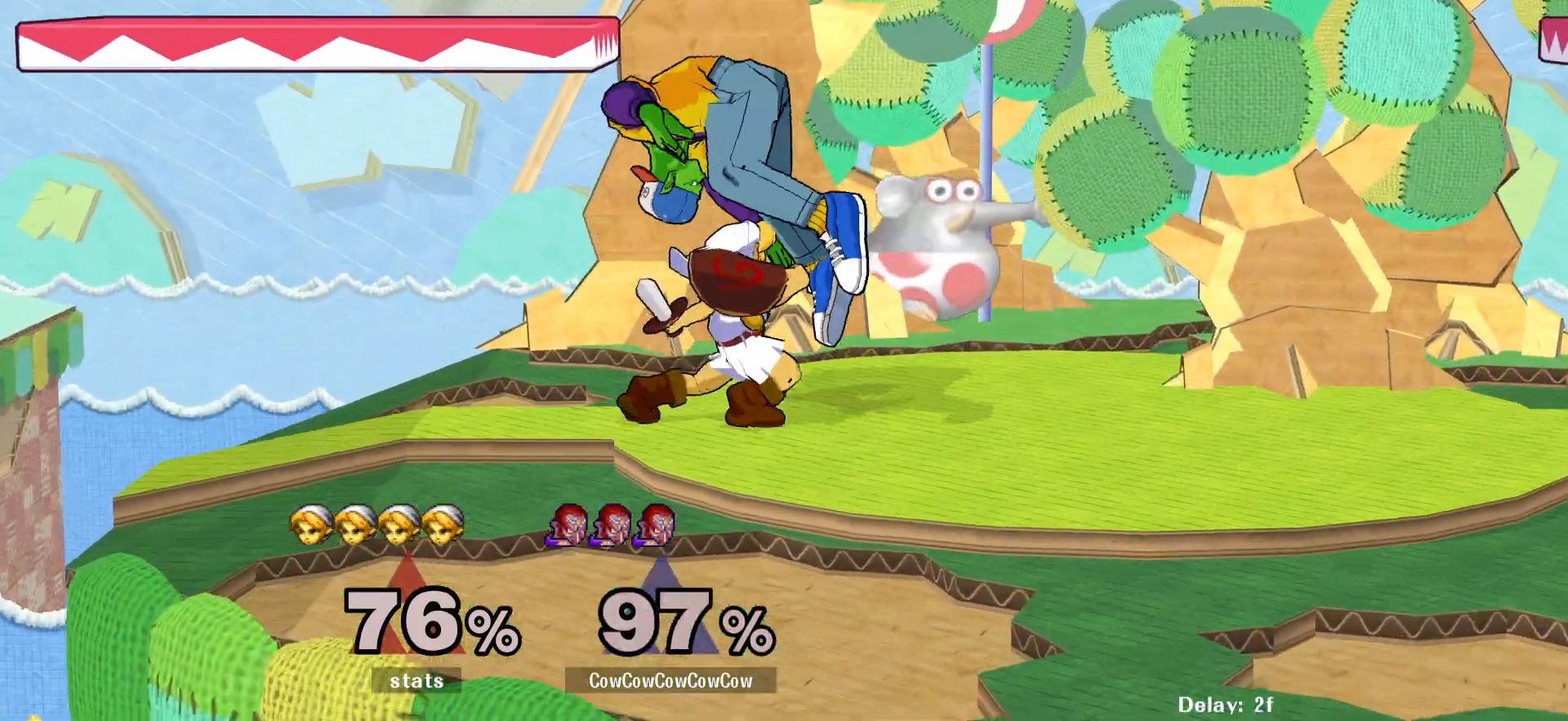
Gameplay with a controller (arcade stick); each line is a JSON object with the inputs held at the frame after it. "events" lists button and stick changes between this image and that frame as [ms after this image, input, new state], when the widget could be followed in between. Not read: L3 R3.
{"buttons": ["DPAD_RIGHT"], "events": [[17, "DPAD_LEFT", "down"], [33, "DPAD_UP", "up"], [50, "X", "up"], [83, "B", "up"], [83, "DPAD_DOWN", "down"], [117, "DPAD_LEFT", "up"], [117, "DPAD_RIGHT", "down"], [117, "L1", "up"], [167, "DPAD_DOWN", "up"]]}
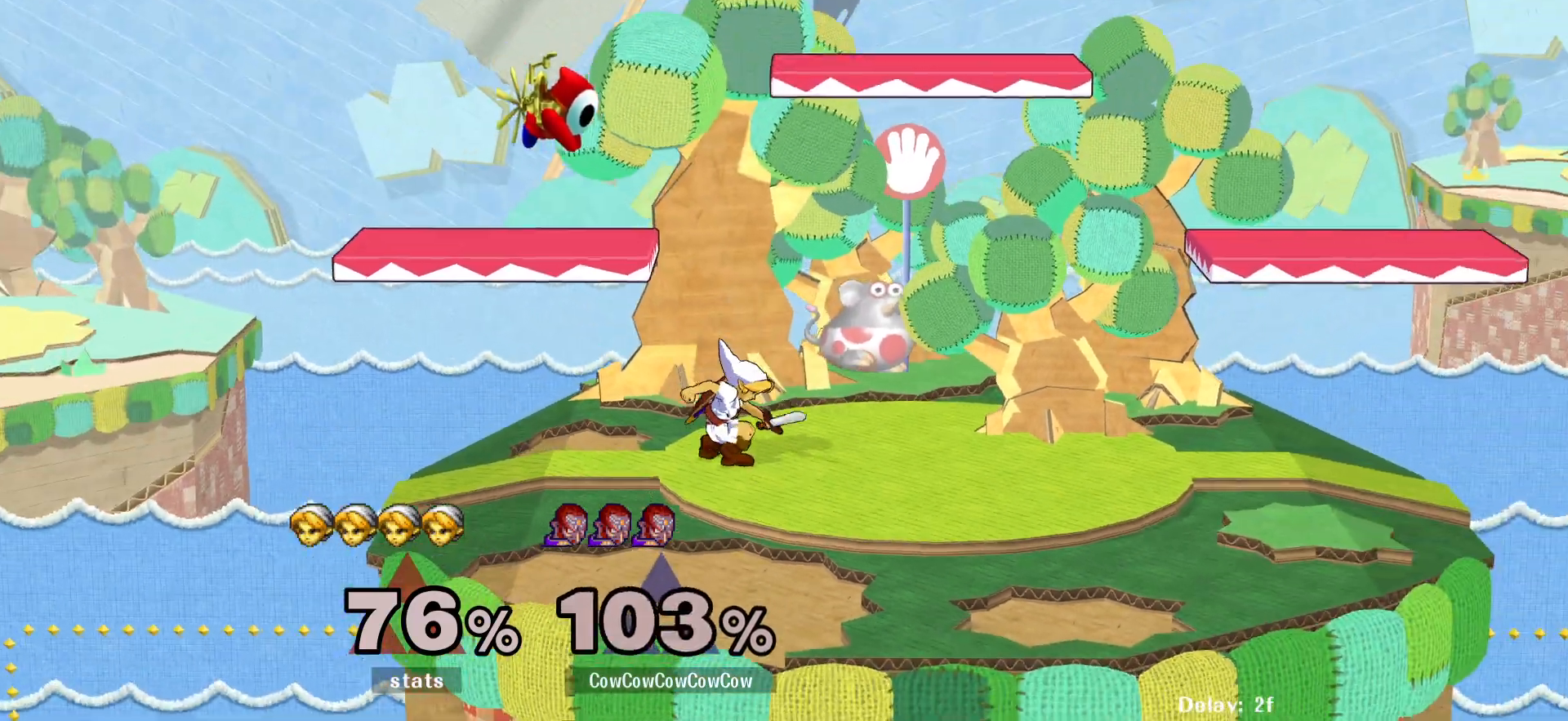
{"buttons": ["DPAD_UP", "DPAD_LEFT"], "events": [[67, "DPAD_RIGHT", "up"], [417, "DPAD_LEFT", "down"], [450, "DPAD_UP", "down"]]}
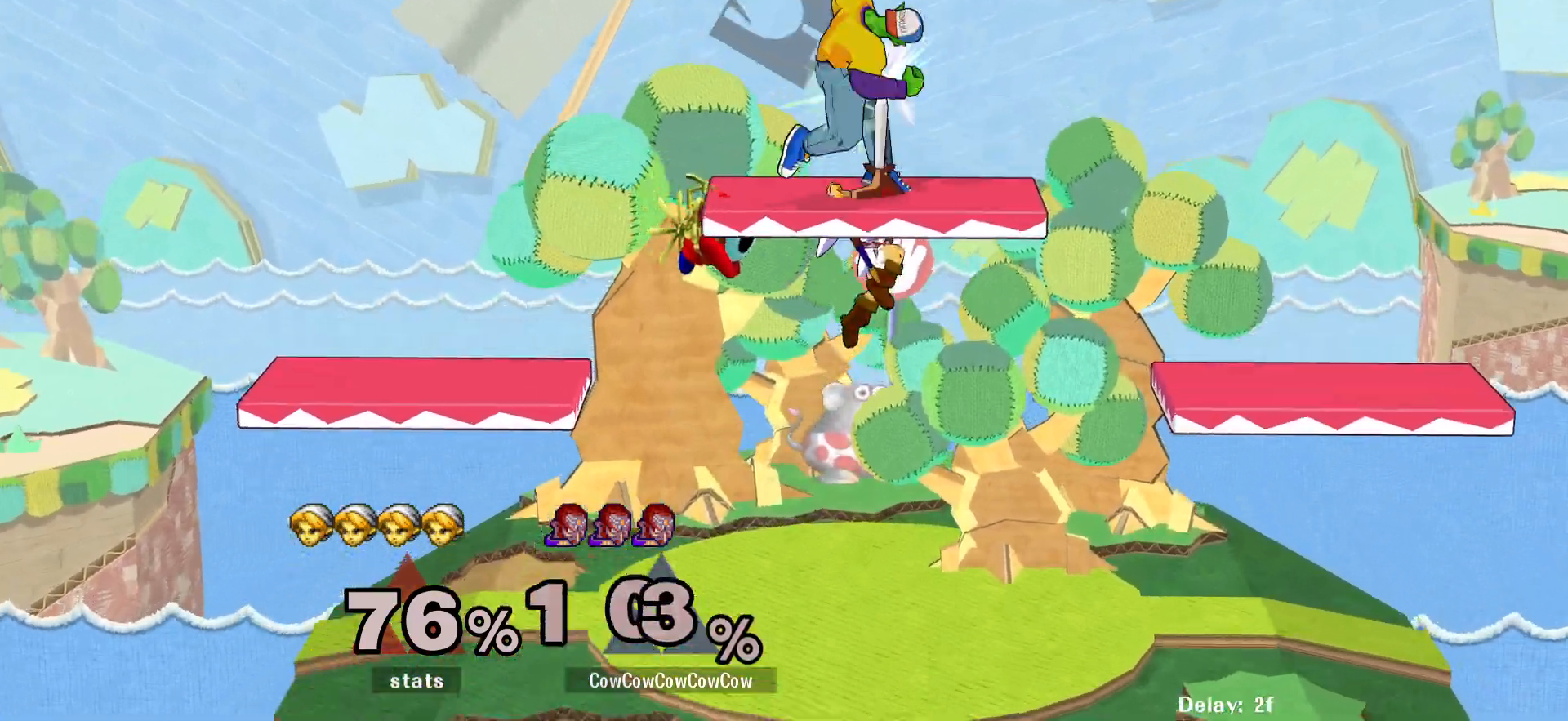
{"buttons": [], "events": [[50, "DPAD_UP", "up"], [300, "DPAD_LEFT", "up"]]}
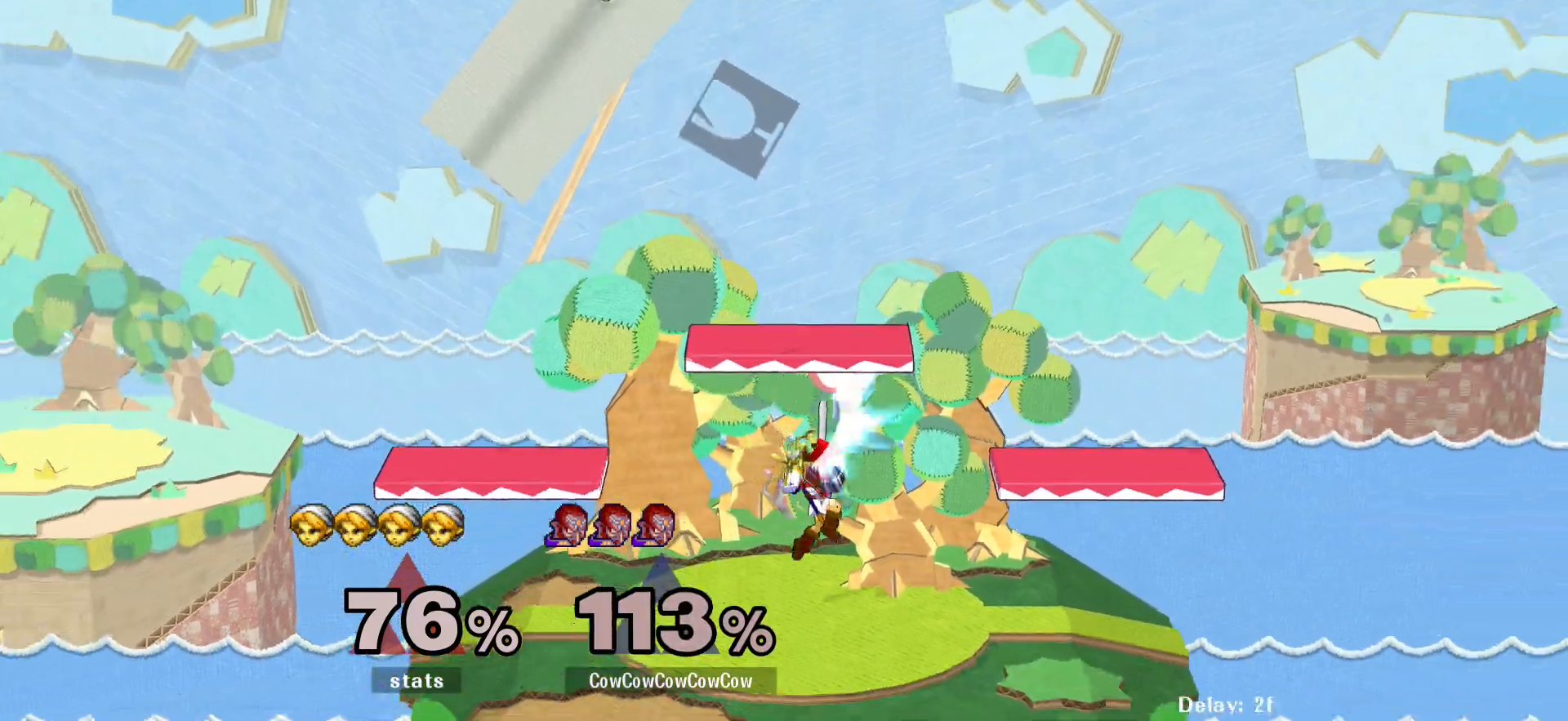
{"buttons": ["DPAD_RIGHT"], "events": [[300, "DPAD_RIGHT", "down"], [383, "DPAD_RIGHT", "up"], [450, "DPAD_RIGHT", "down"]]}
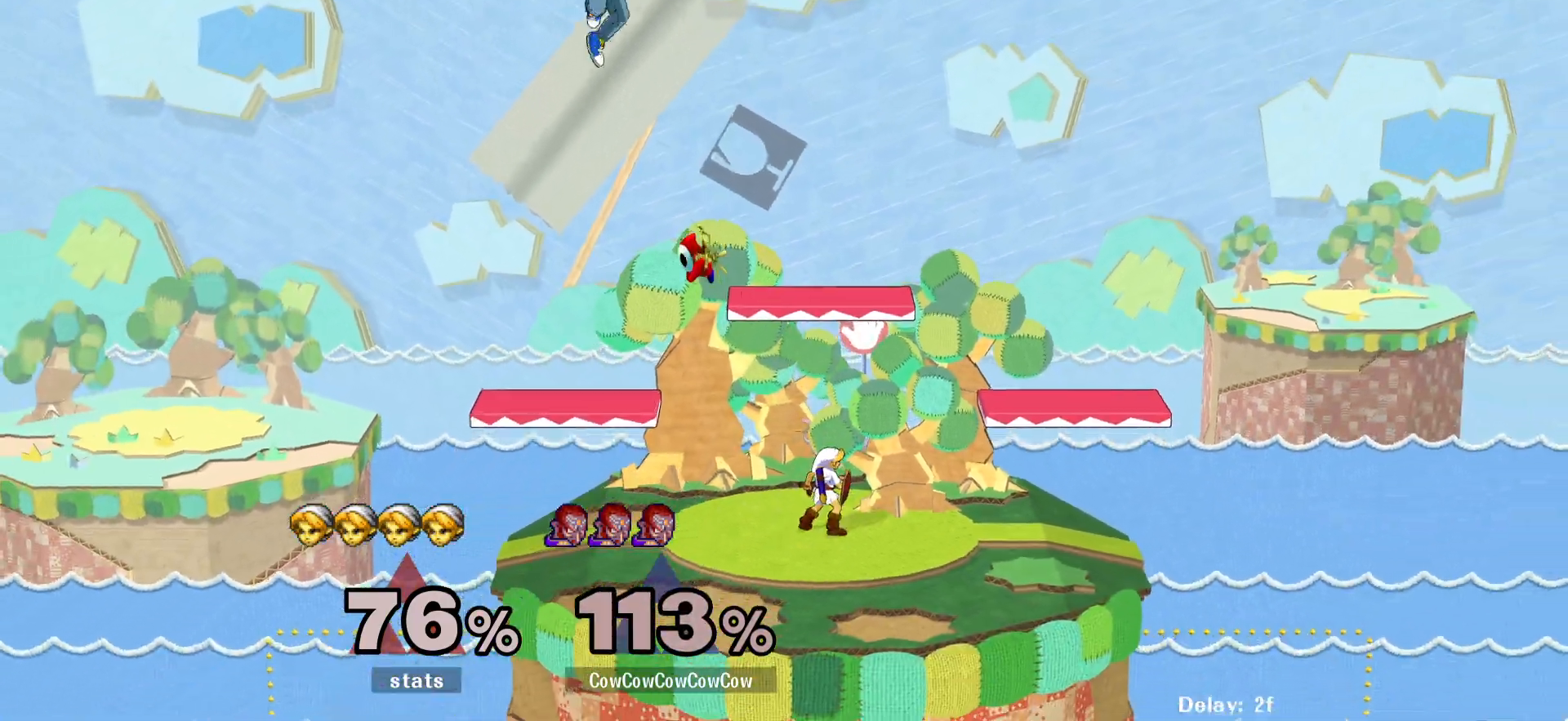
{"buttons": ["Y", "DPAD_RIGHT"], "events": [[83, "DPAD_DOWN", "down"], [217, "DPAD_DOWN", "up"], [450, "Y", "down"]]}
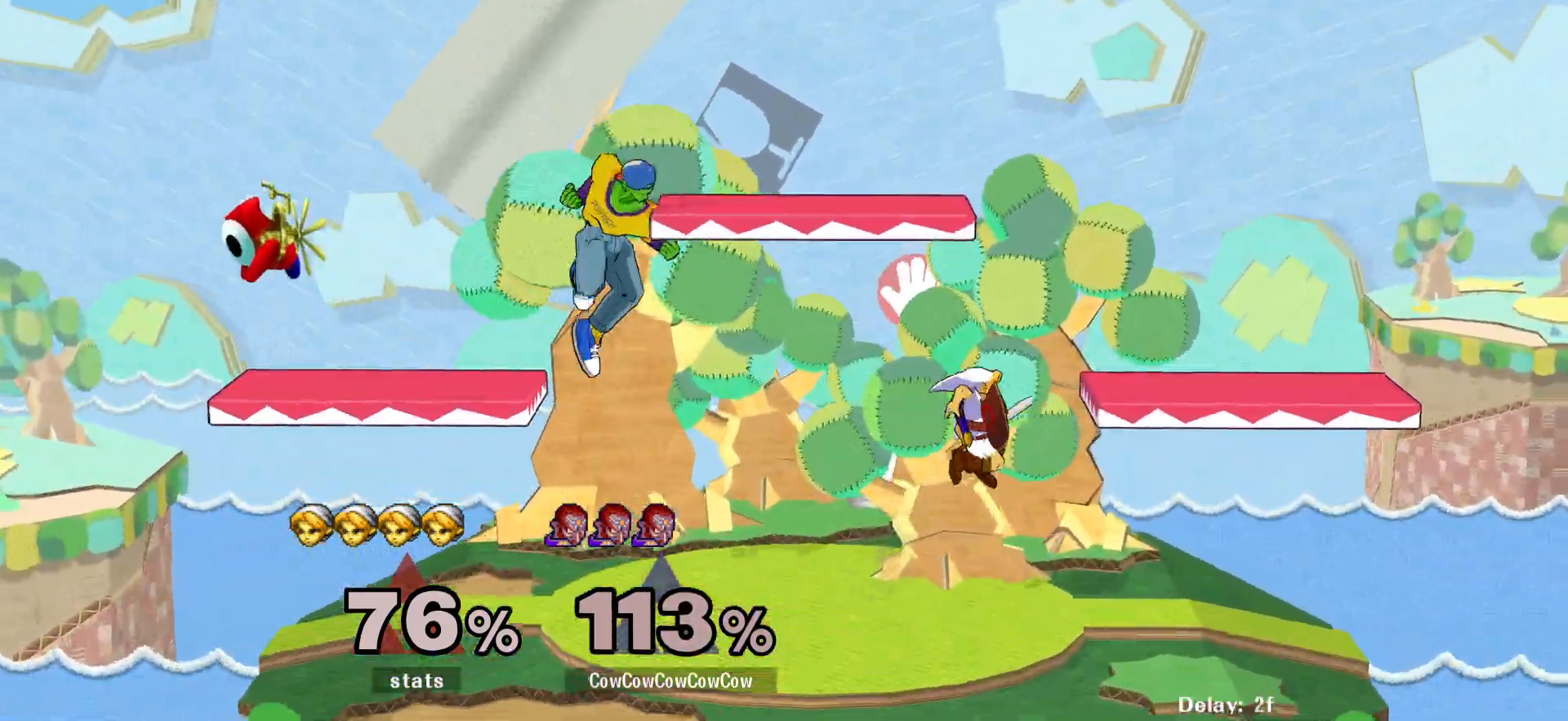
{"buttons": ["DPAD_DOWN", "DPAD_RIGHT"], "events": [[50, "DPAD_DOWN", "down"], [100, "R1", "down"], [183, "DPAD_DOWN", "up"], [200, "R1", "up"], [200, "Y", "up"], [217, "DPAD_RIGHT", "up"], [300, "DPAD_RIGHT", "down"], [367, "L1", "down"], [417, "DPAD_DOWN", "down"], [500, "L1", "up"]]}
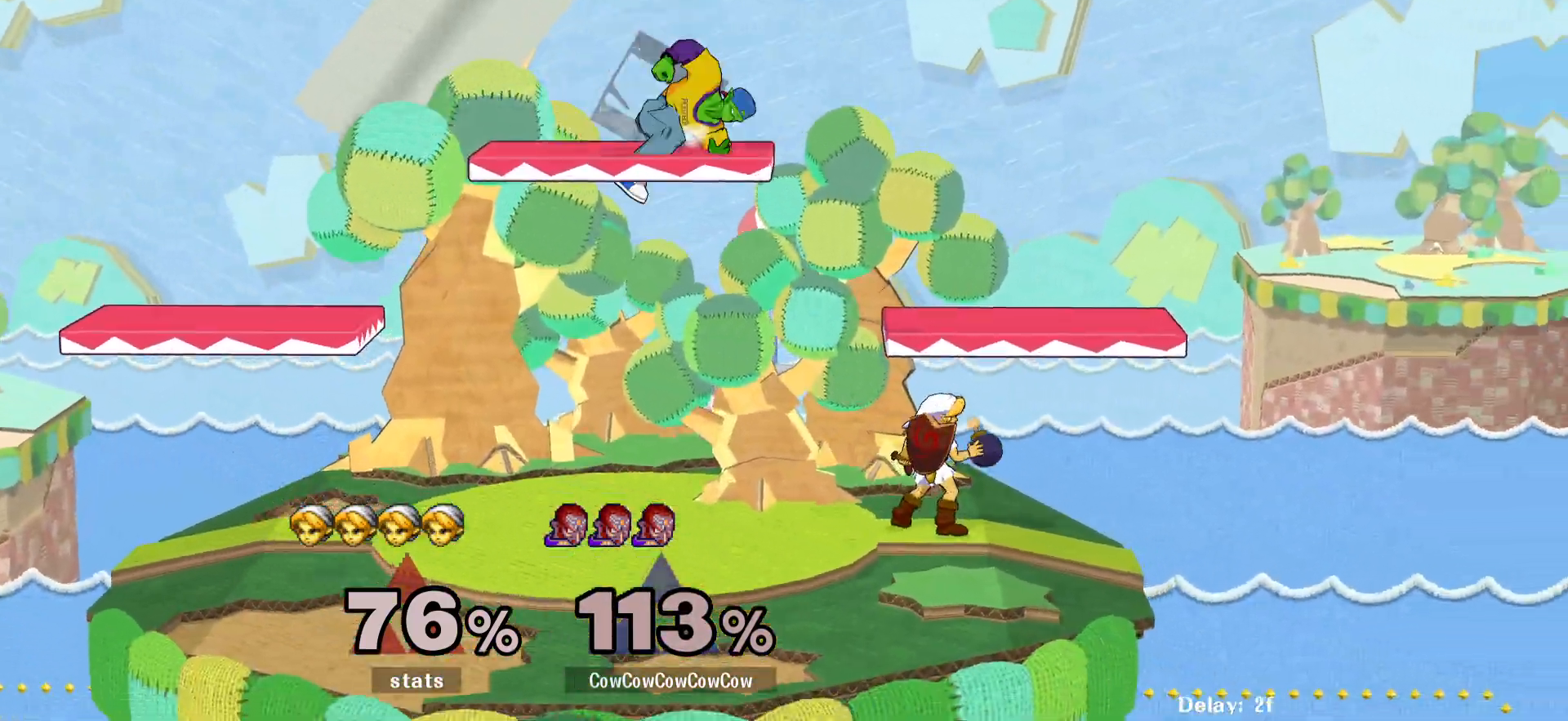
{"buttons": ["Z"], "events": [[50, "DPAD_DOWN", "up"], [167, "C_RIGHT", "down"], [167, "DPAD_DOWN", "down"], [217, "C_RIGHT", "up"], [233, "Z", "down"], [250, "DPAD_DOWN", "up"], [300, "Z", "up"], [350, "DPAD_DOWN", "down"], [367, "Z", "down"], [400, "DPAD_RIGHT", "up"], [433, "DPAD_DOWN", "up"]]}
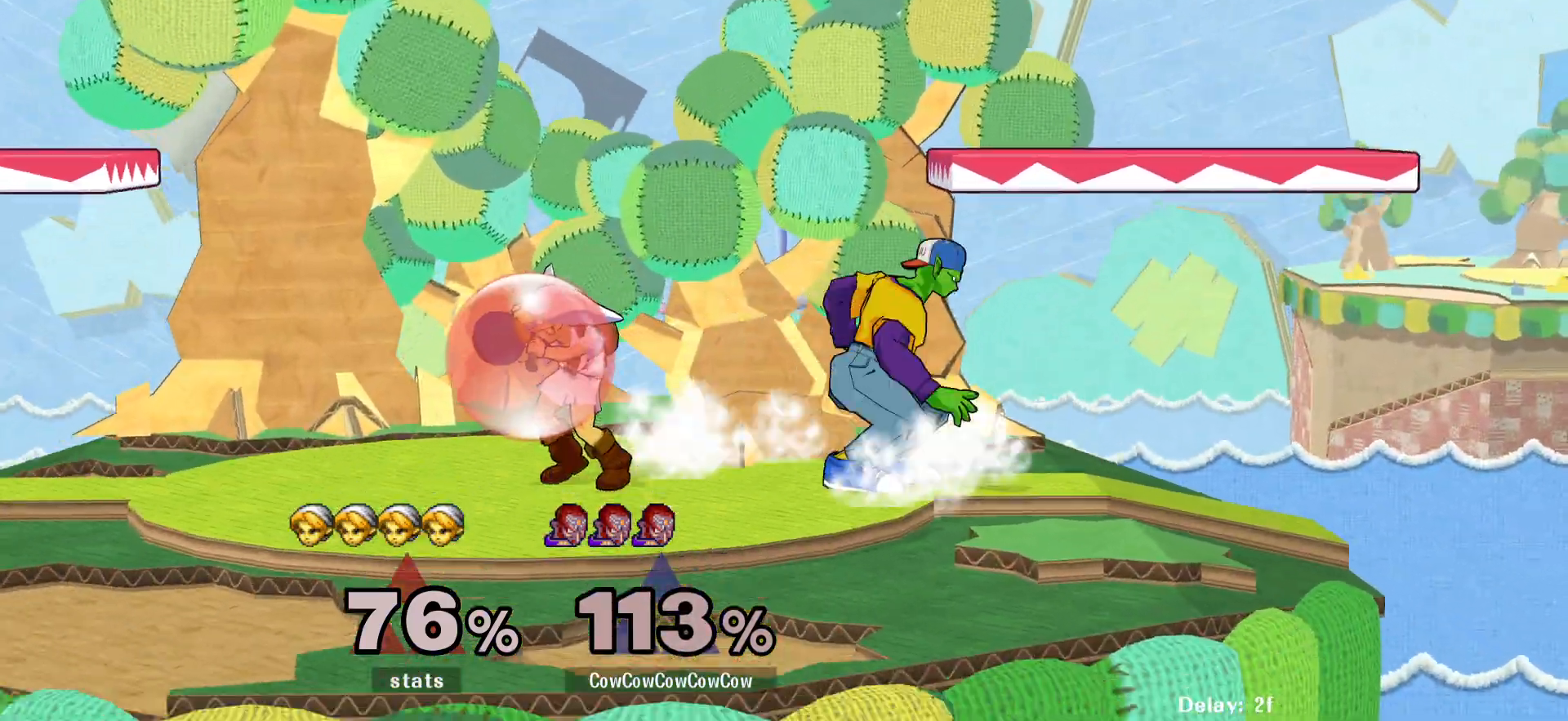
{"buttons": ["DPAD_DOWN"], "events": [[33, "DPAD_LEFT", "down"], [33, "Z", "up"], [83, "B", "down"], [217, "B", "up"], [250, "DPAD_DOWN", "down"], [317, "DPAD_LEFT", "up"]]}
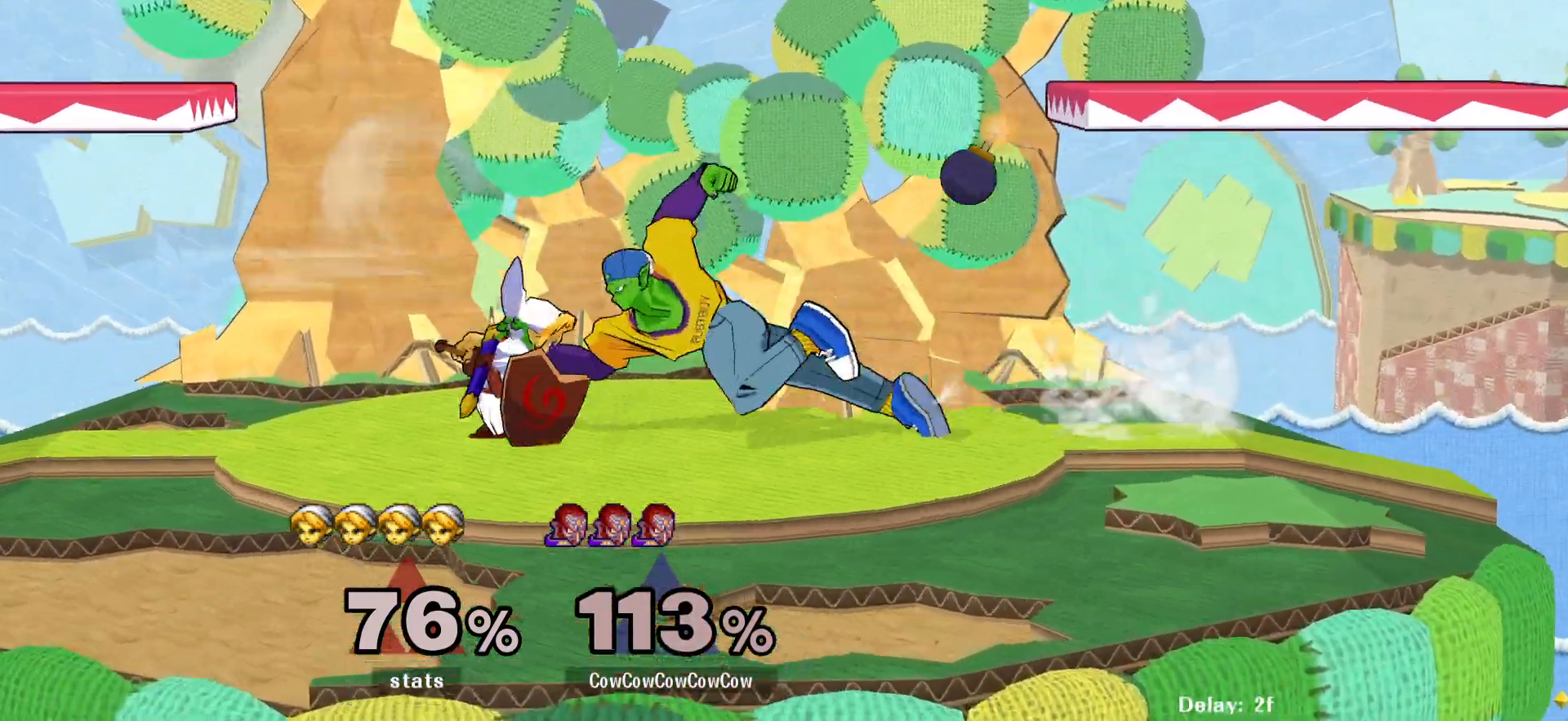
{"buttons": ["DPAD_DOWN"], "events": [[367, "DPAD_DOWN", "up"], [500, "DPAD_DOWN", "down"]]}